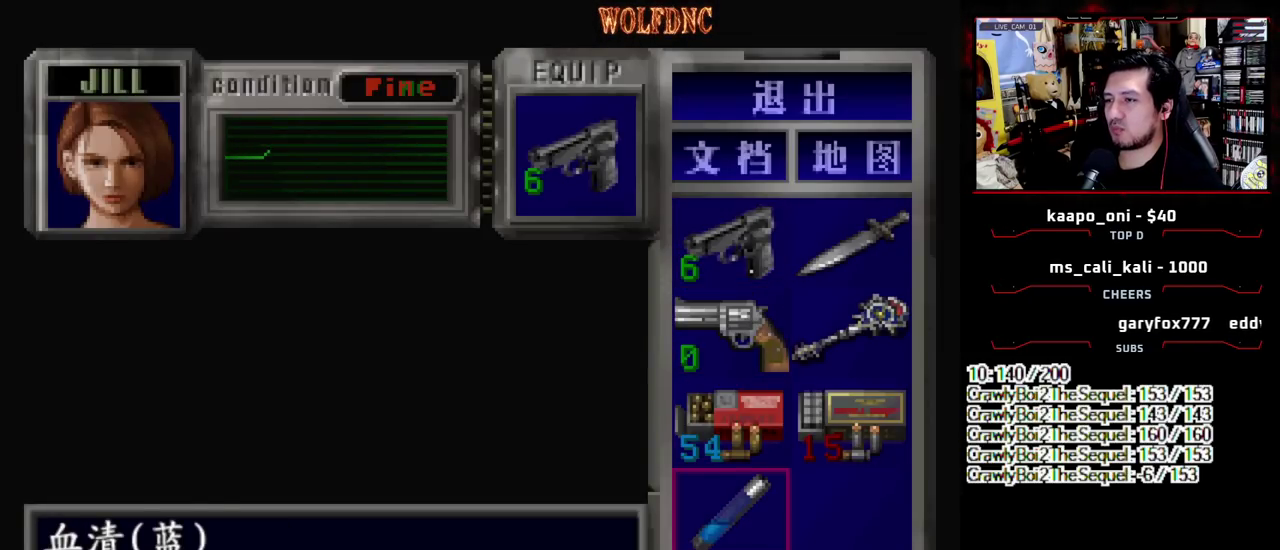
Gameplay with a controller (PlayStation layout); each line is a JSON object with the inputs held at the frame after it. "events" lists button and stick changes between this image and that frame as [ms after this image, input, new state], when the widget could be followed in between. Not read: L3 R3.
{"buttons": ["DPAD_UP"], "events": [[150, "DPAD_UP", "down"], [250, "DPAD_UP", "up"], [300, "DPAD_UP", "down"], [400, "DPAD_UP", "up"], [483, "DPAD_UP", "down"]]}
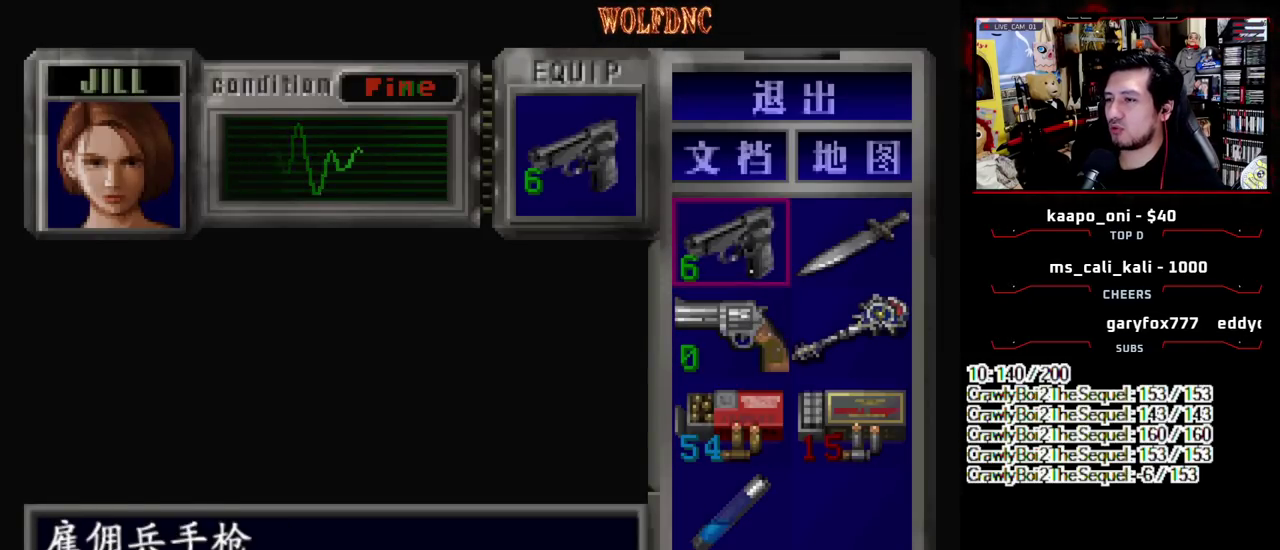
{"buttons": ["DPAD_DOWN"], "events": [[133, "CROSS", "down"], [133, "DPAD_UP", "up"], [267, "CROSS", "up"], [317, "DPAD_DOWN", "down"], [417, "CROSS", "down"], [500, "CROSS", "up"]]}
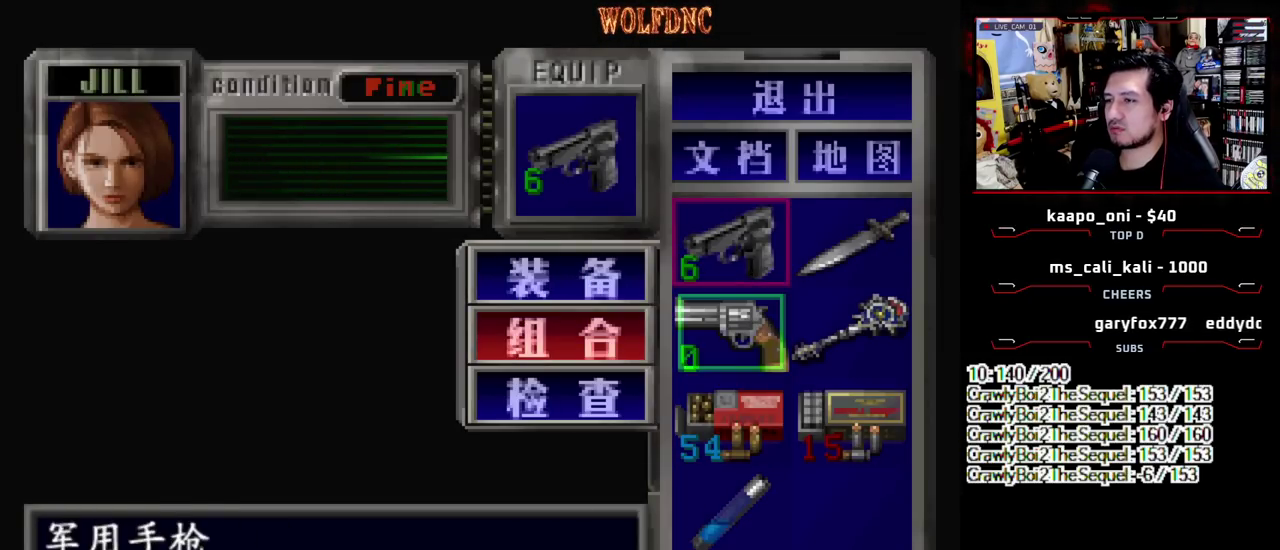
{"buttons": [], "events": [[50, "DPAD_DOWN", "up"], [150, "DPAD_DOWN", "down"], [183, "CROSS", "down"], [233, "DPAD_DOWN", "up"], [283, "CROSS", "up"]]}
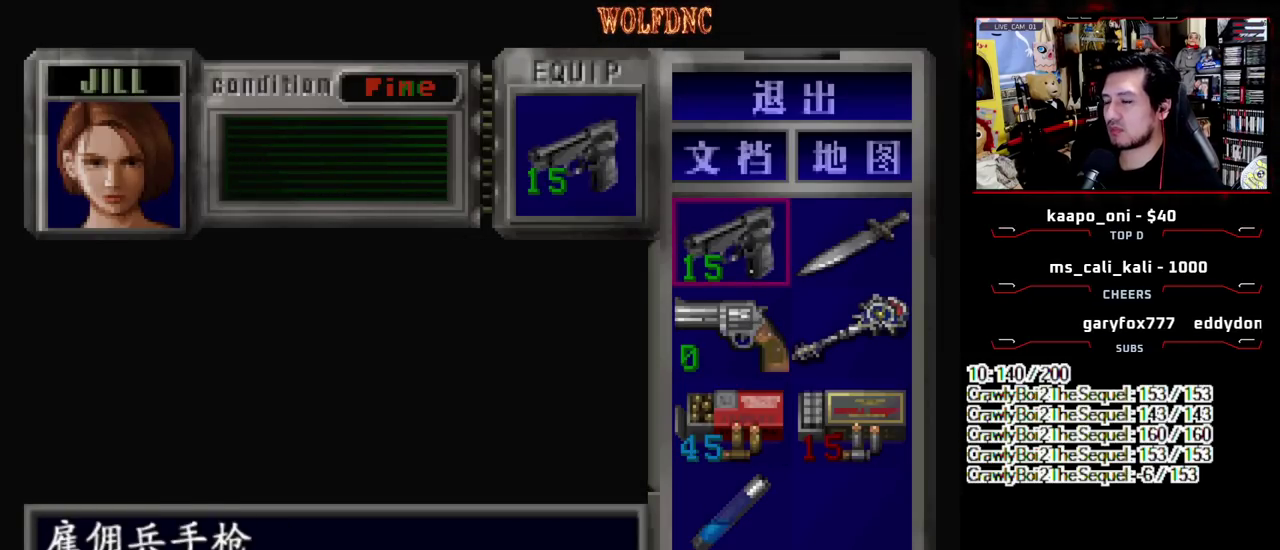
{"buttons": [], "events": [[150, "SQUARE", "down"], [250, "SQUARE", "up"]]}
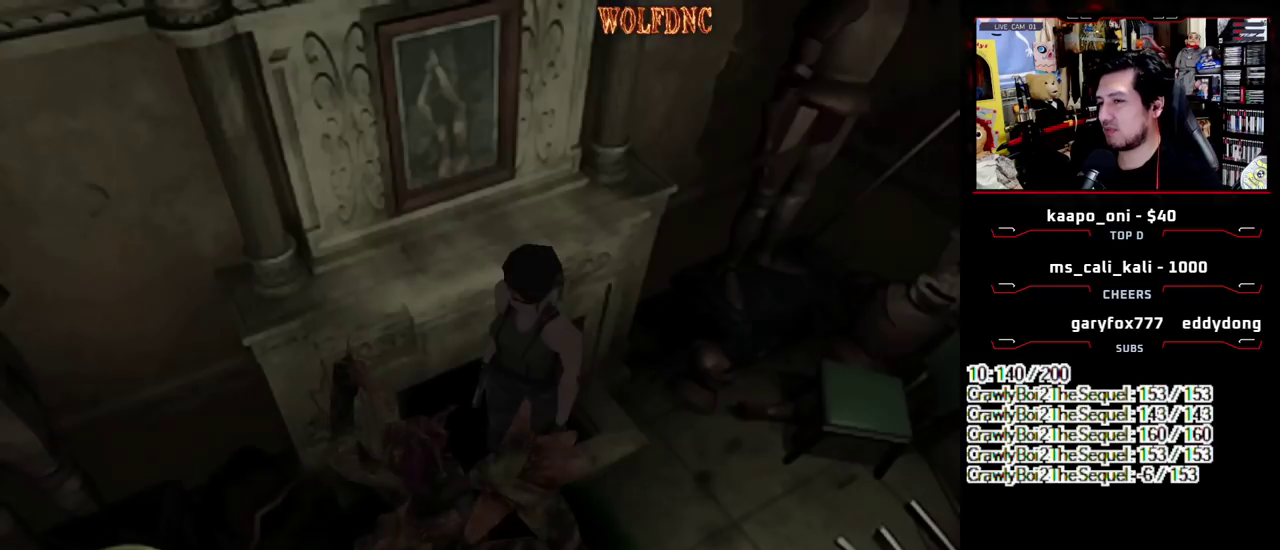
{"buttons": [], "events": [[83, "DPAD_LEFT", "down"], [133, "DPAD_UP", "down"], [317, "DPAD_LEFT", "up"], [367, "DPAD_UP", "up"]]}
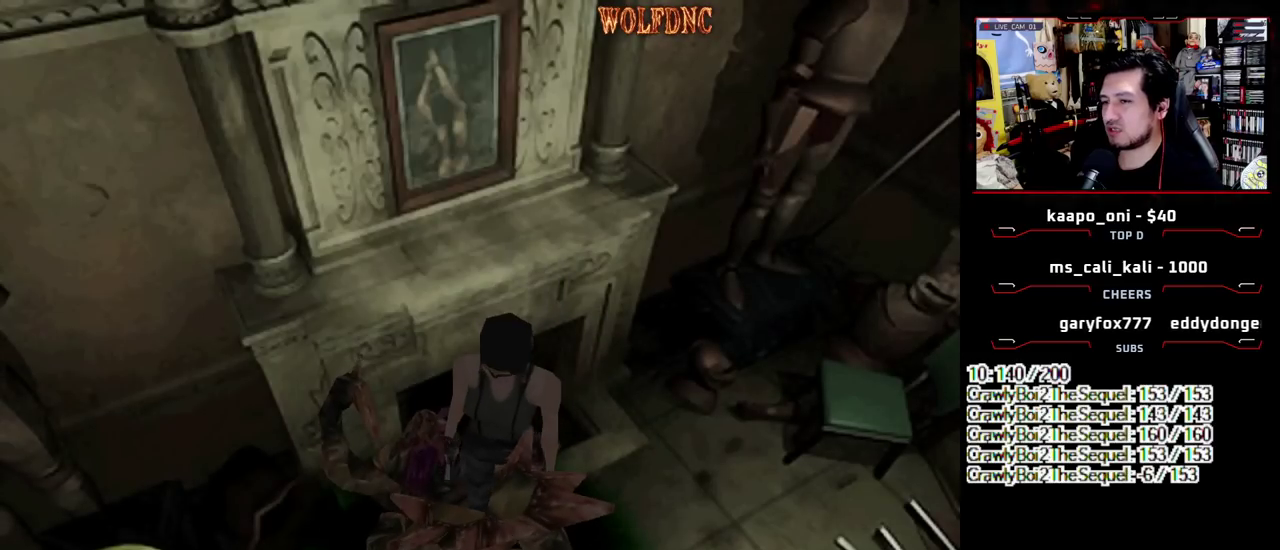
{"buttons": ["DPAD_LEFT"], "events": [[183, "DPAD_LEFT", "down"]]}
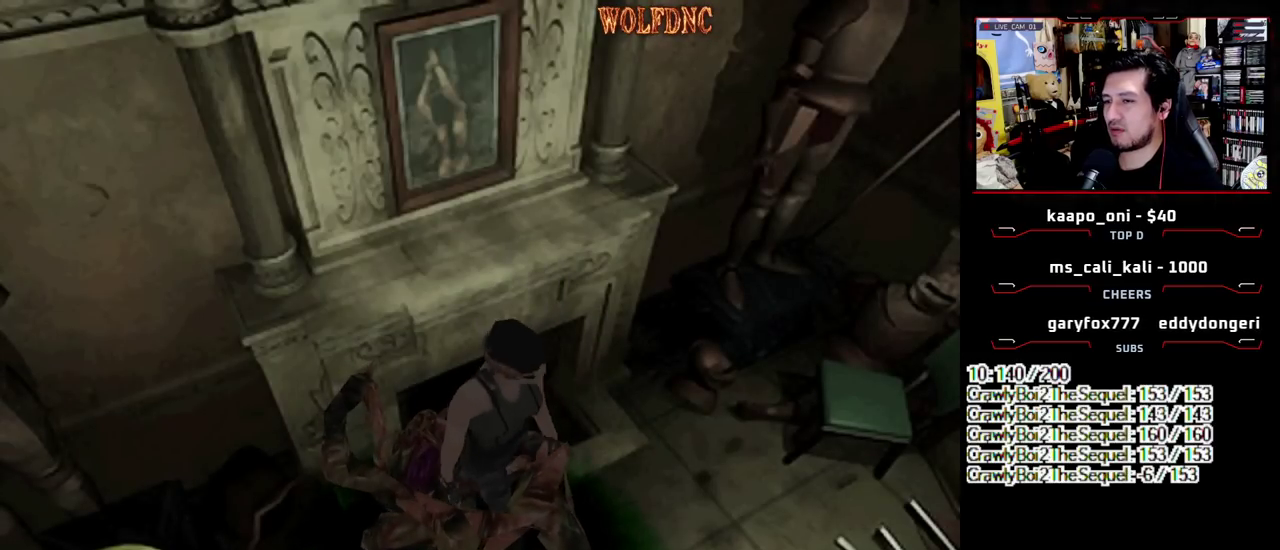
{"buttons": ["DPAD_RIGHT"], "events": [[117, "DPAD_DOWN", "down"], [200, "DPAD_LEFT", "up"], [350, "DPAD_RIGHT", "down"], [433, "DPAD_DOWN", "up"]]}
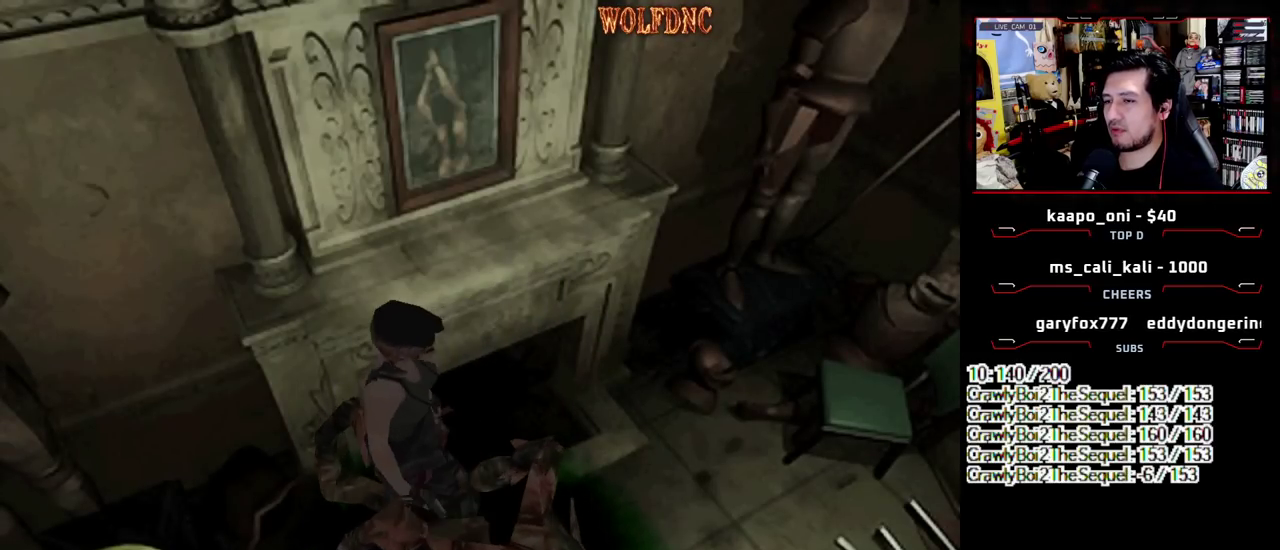
{"buttons": ["DPAD_DOWN"], "events": [[33, "CROSS", "down"], [167, "CROSS", "up"], [167, "DPAD_RIGHT", "up"], [217, "CROSS", "down"], [267, "DPAD_DOWN", "down"], [317, "CROSS", "up"], [400, "CROSS", "down"], [500, "CROSS", "up"]]}
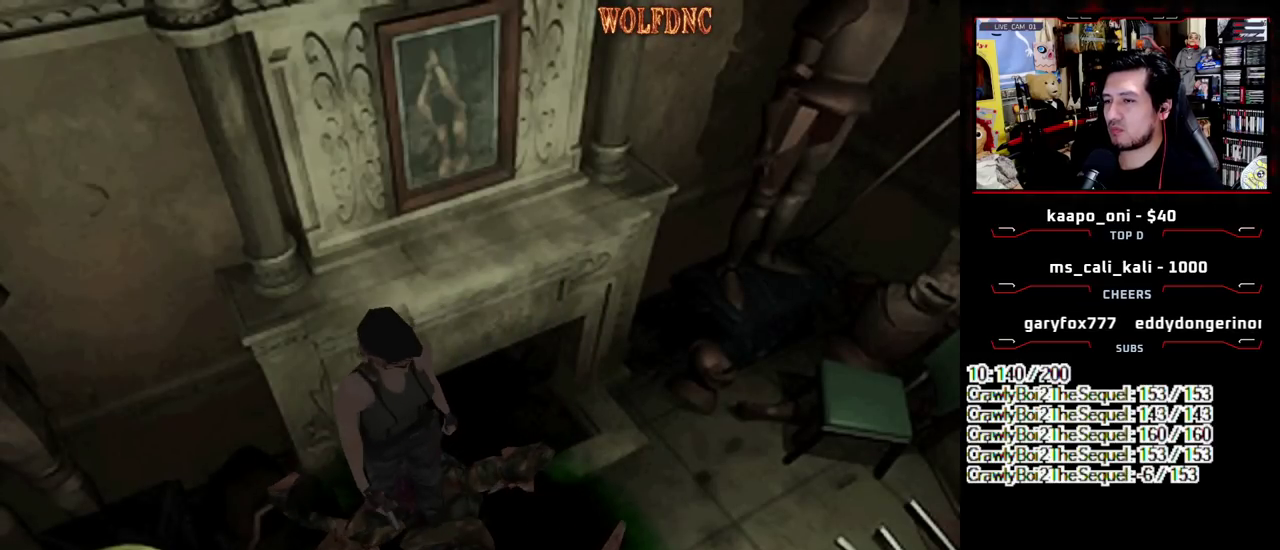
{"buttons": ["CROSS", "DPAD_UP"], "events": [[50, "CROSS", "down"], [50, "DPAD_DOWN", "up"], [183, "CROSS", "up"], [183, "DPAD_UP", "down"], [233, "CROSS", "down"], [333, "CROSS", "up"], [333, "DPAD_UP", "up"], [383, "CROSS", "down"], [417, "DPAD_UP", "down"]]}
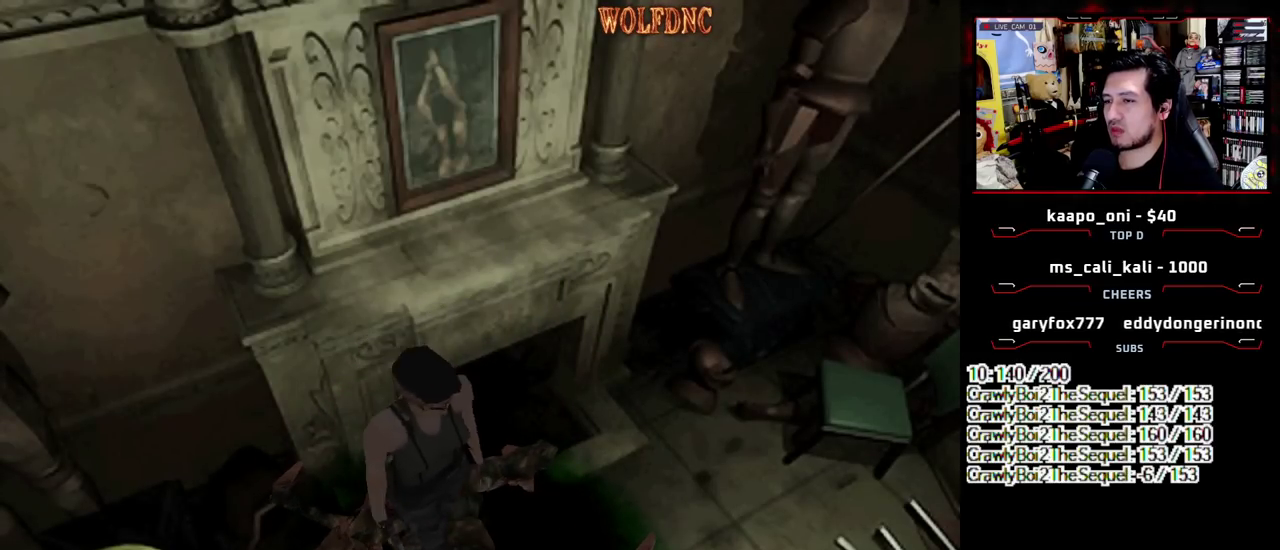
{"buttons": ["SQUARE", "DPAD_LEFT"], "events": [[17, "CROSS", "up"], [67, "CROSS", "down"], [67, "DPAD_LEFT", "down"], [117, "DPAD_UP", "up"], [400, "SQUARE", "down"], [483, "CROSS", "up"]]}
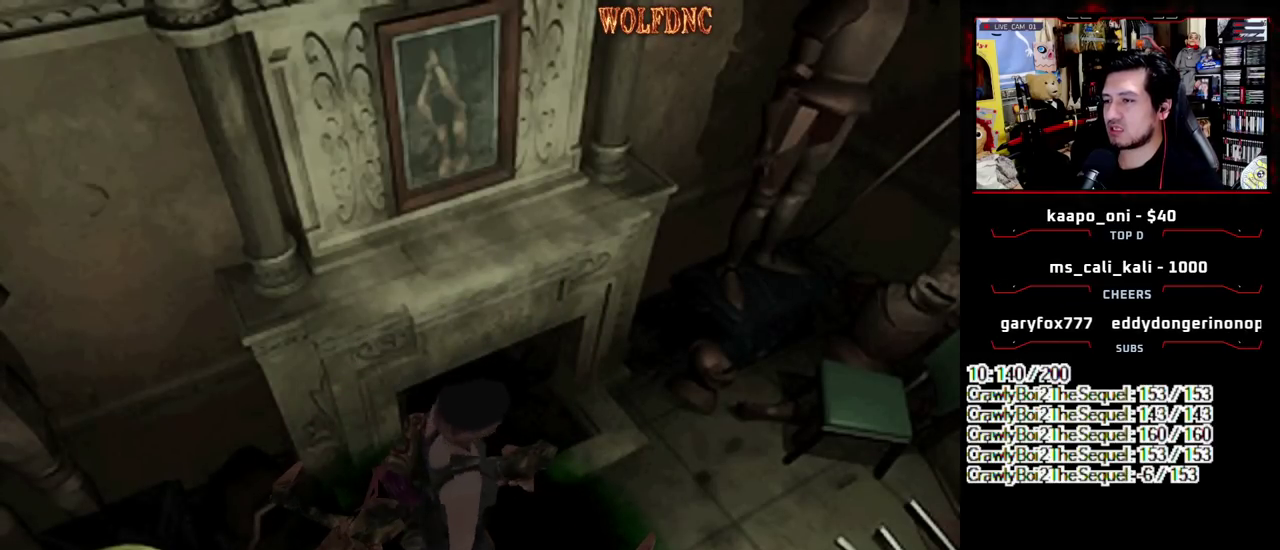
{"buttons": ["SQUARE", "DPAD_UP", "DPAD_RIGHT"], "events": [[33, "DPAD_UP", "down"], [133, "CROSS", "down"], [167, "DPAD_LEFT", "up"], [267, "CROSS", "up"], [317, "DPAD_RIGHT", "down"]]}
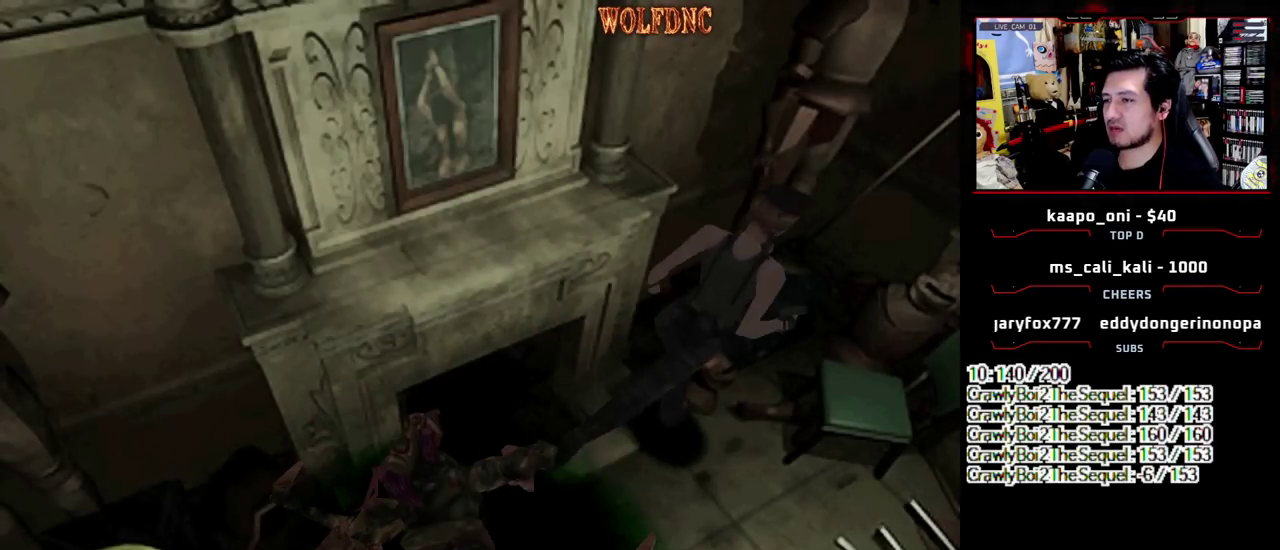
{"buttons": ["CROSS", "SQUARE", "DPAD_UP", "DPAD_RIGHT"], "events": [[183, "CROSS", "down"], [333, "CROSS", "up"], [383, "CROSS", "down"], [383, "DPAD_RIGHT", "up"], [467, "DPAD_RIGHT", "down"]]}
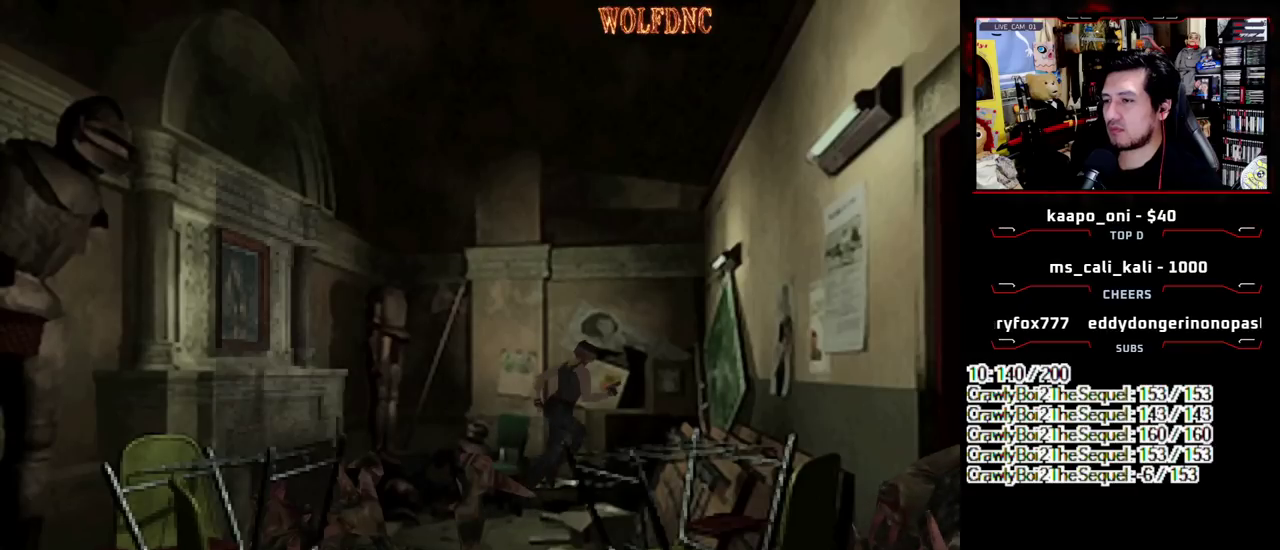
{"buttons": ["CROSS", "SQUARE", "DPAD_UP", "DPAD_RIGHT"], "events": [[17, "CROSS", "up"], [67, "CROSS", "down"], [150, "DPAD_UP", "up"], [200, "CROSS", "up"], [350, "CROSS", "down"], [483, "DPAD_UP", "down"]]}
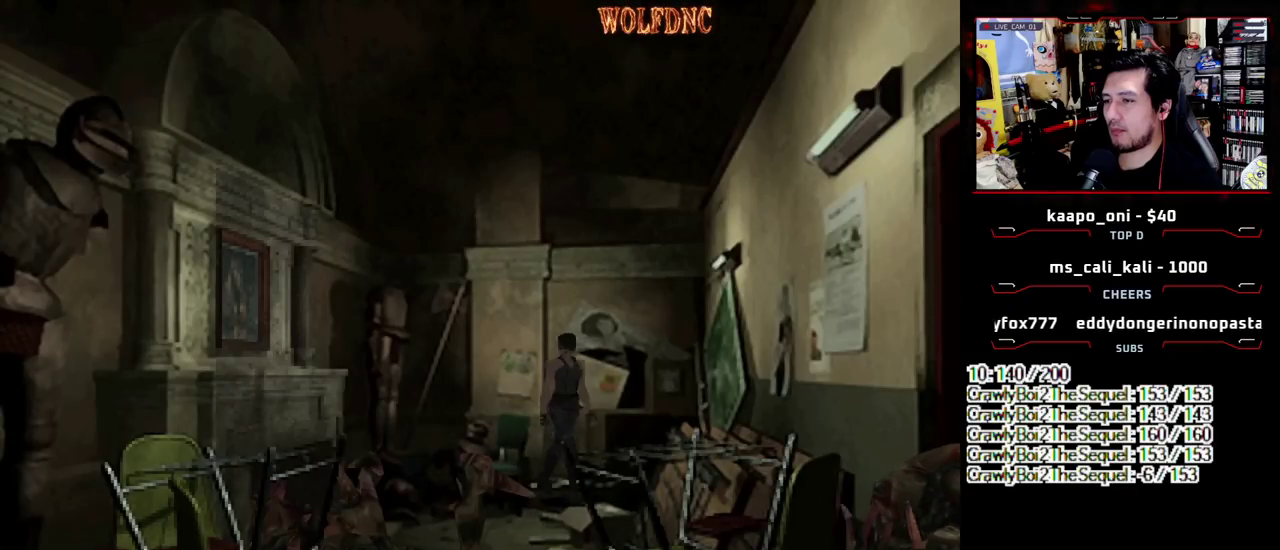
{"buttons": ["CROSS", "SQUARE", "DPAD_UP"], "events": [[167, "CROSS", "up"], [217, "CROSS", "down"], [317, "DPAD_RIGHT", "up"]]}
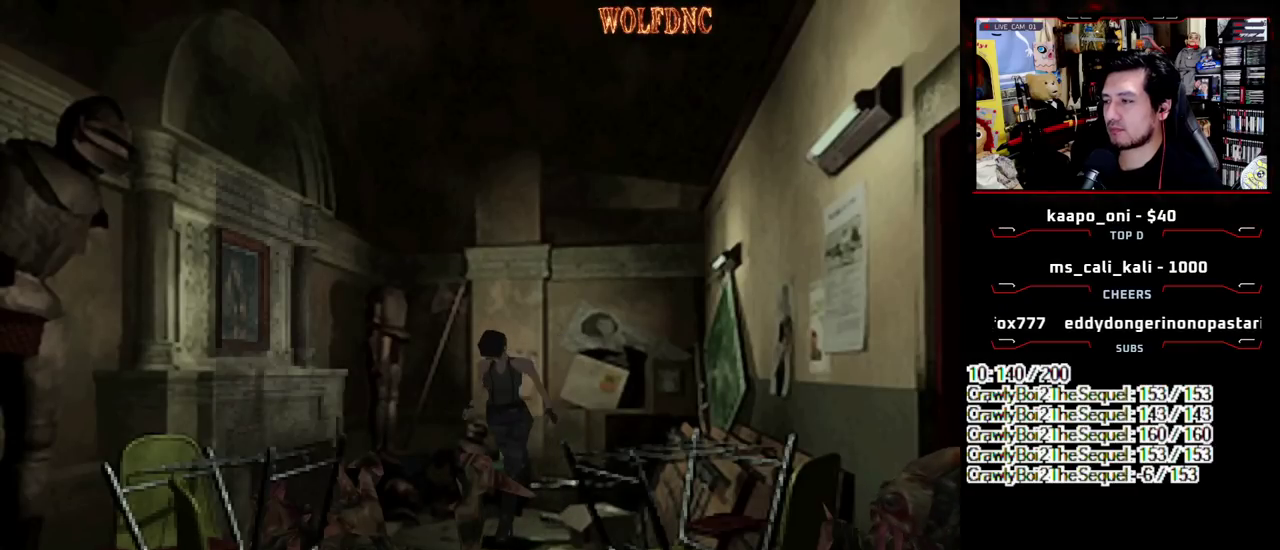
{"buttons": ["CROSS", "SQUARE"], "events": [[50, "CROSS", "up"], [100, "CROSS", "down"], [183, "CROSS", "up"], [183, "DPAD_RIGHT", "down"], [233, "CROSS", "down"], [333, "DPAD_RIGHT", "up"], [417, "DPAD_UP", "up"]]}
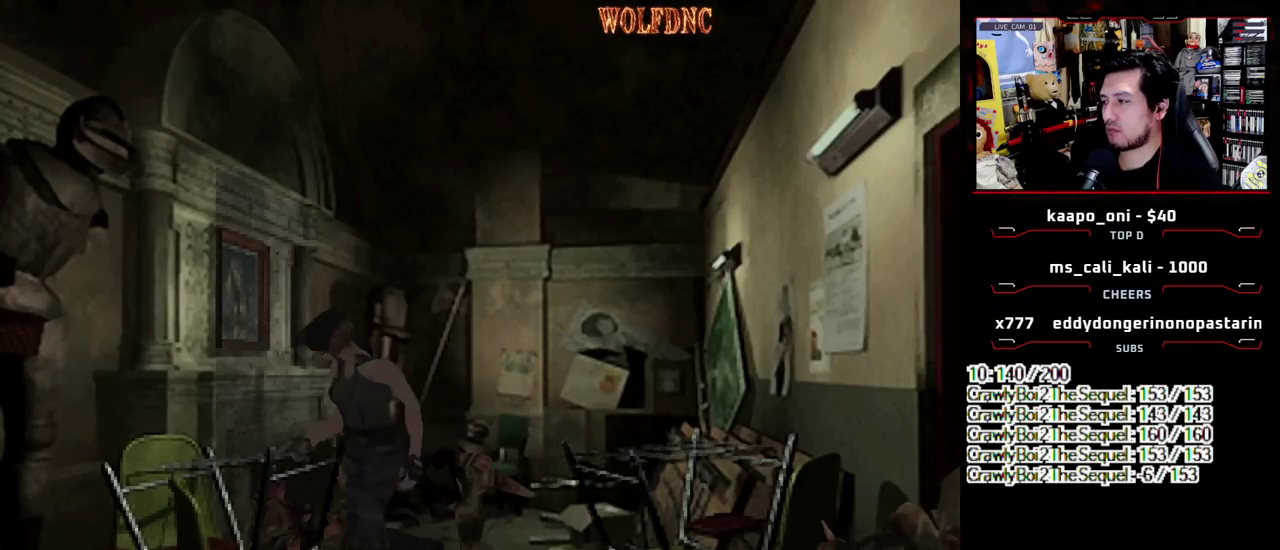
{"buttons": [], "events": [[67, "CROSS", "up"], [67, "DPAD_LEFT", "down"], [200, "DPAD_UP", "down"], [250, "CROSS", "down"], [350, "CROSS", "up"], [400, "DPAD_LEFT", "up"], [400, "DPAD_UP", "up"], [483, "SQUARE", "up"]]}
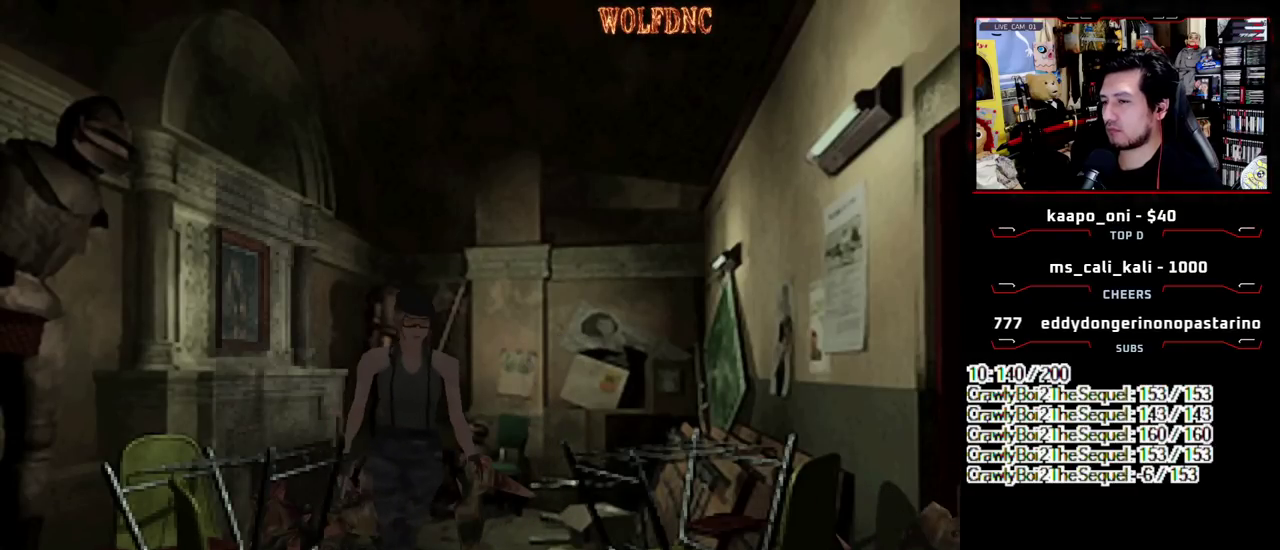
{"buttons": [], "events": [[33, "CIRCLE", "down"], [167, "CIRCLE", "up"], [217, "CIRCLE", "down"], [267, "CIRCLE", "up"]]}
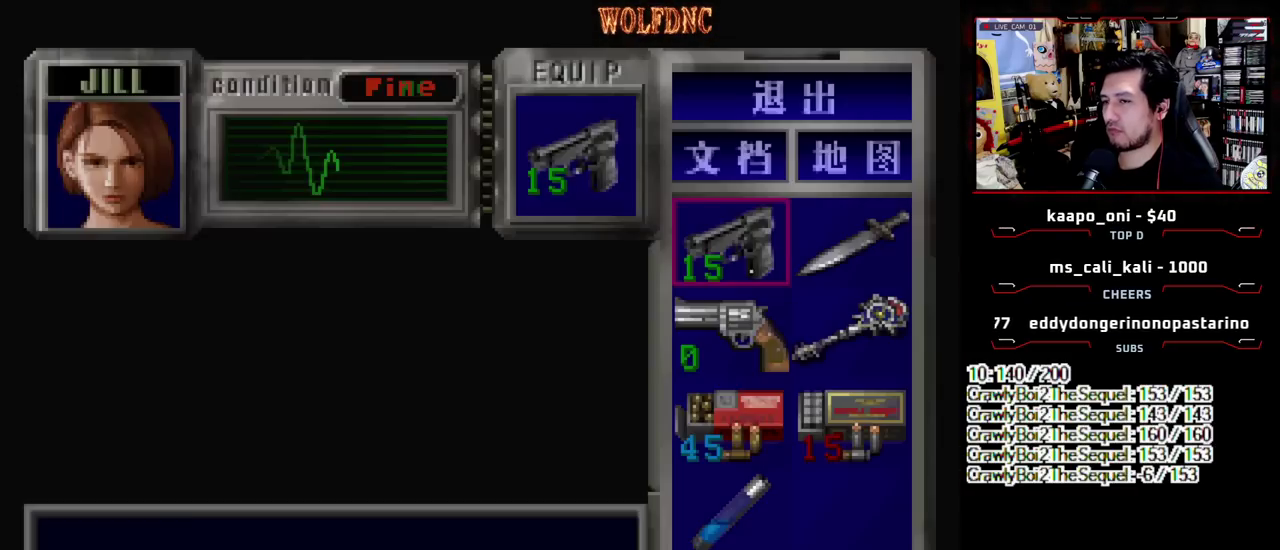
{"buttons": ["CROSS"], "events": [[183, "DPAD_RIGHT", "down"], [283, "CROSS", "down"], [333, "DPAD_RIGHT", "up"]]}
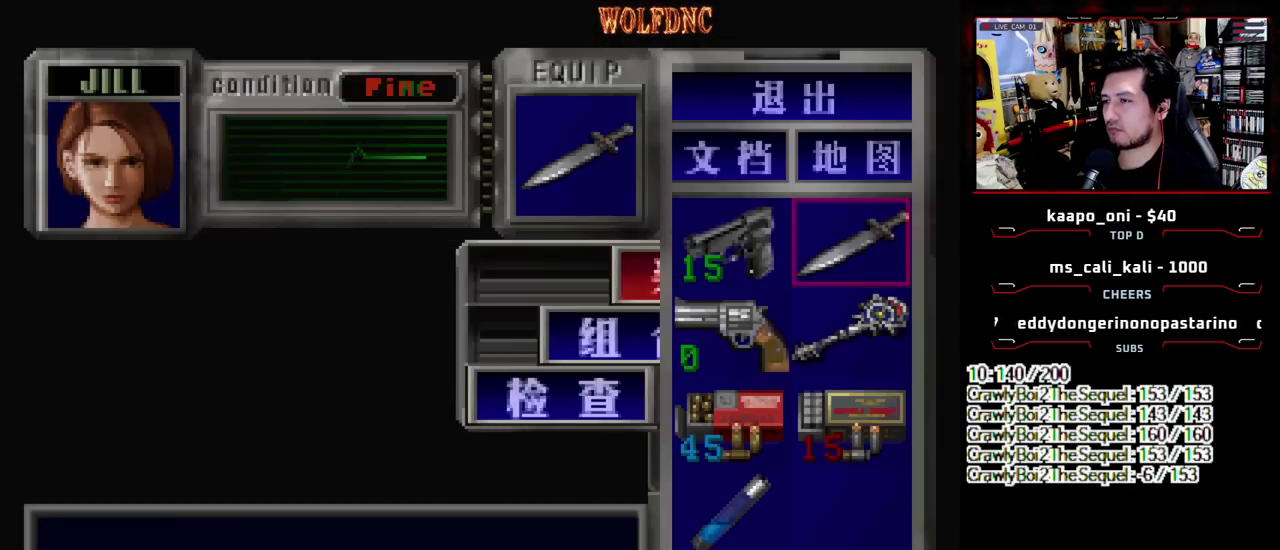
{"buttons": ["SQUARE", "DPAD_DOWN"], "events": [[17, "CROSS", "up"], [150, "SQUARE", "down"], [250, "DPAD_DOWN", "down"], [250, "SQUARE", "up"], [433, "SQUARE", "down"]]}
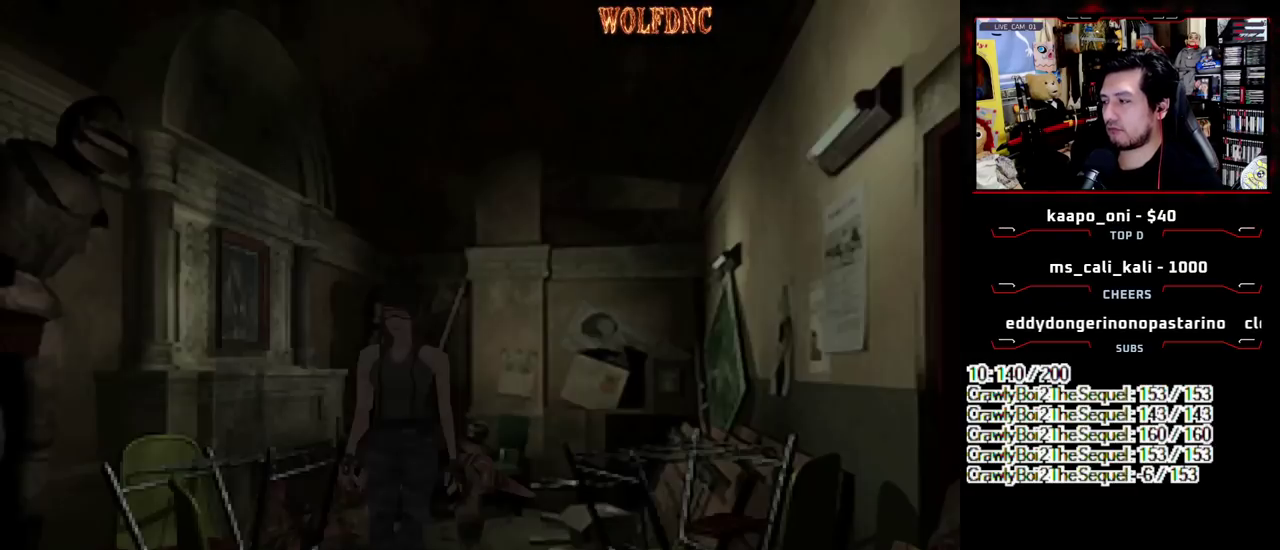
{"buttons": ["SQUARE", "DPAD_UP"], "events": [[33, "SQUARE", "up"], [83, "DPAD_DOWN", "up"], [217, "DPAD_UP", "down"], [217, "SQUARE", "down"]]}
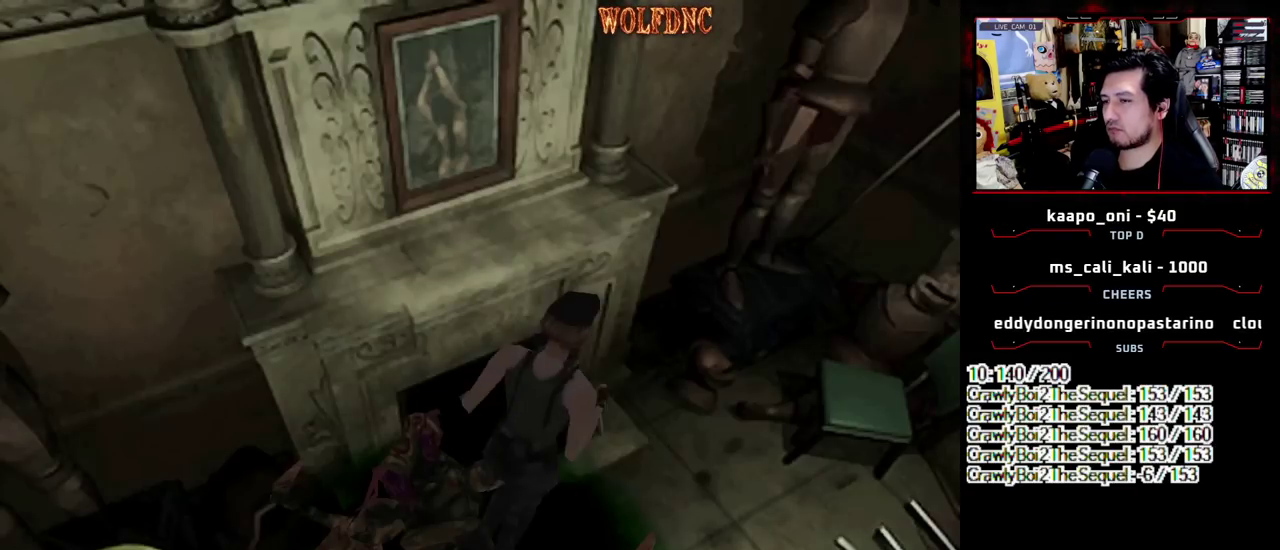
{"buttons": ["SQUARE", "DPAD_UP", "DPAD_RIGHT"], "events": [[50, "DPAD_RIGHT", "down"]]}